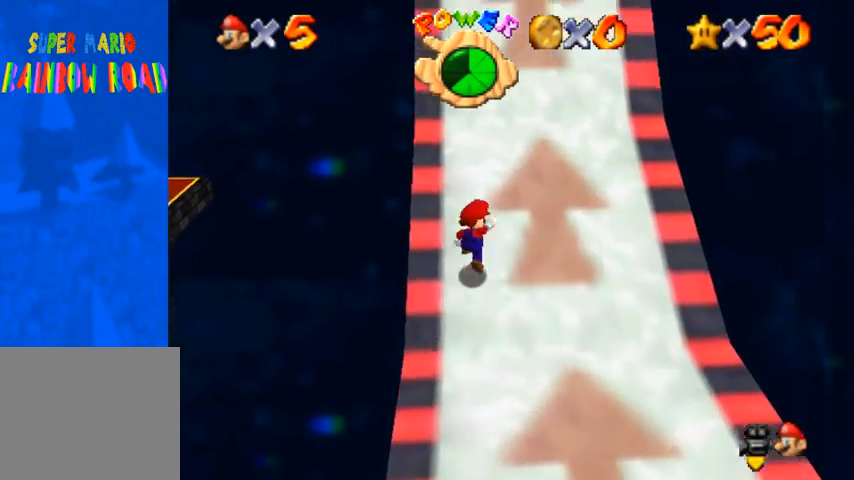
Gameplay with a controller (PlayStation layout); each line is a JSON object with the inputs held at the frame after it. "events" lists button and stick changes between this image and that frame as [ms after this image, input, new state], when the widget could be followed in between. Not read: L3 R3.
{"buttons": ["SQUARE"], "left_stick": "up", "right_stick": "center", "events": [[200, "CROSS", "up"], [233, "left_stick", "up"], [467, "SQUARE", "down"]]}
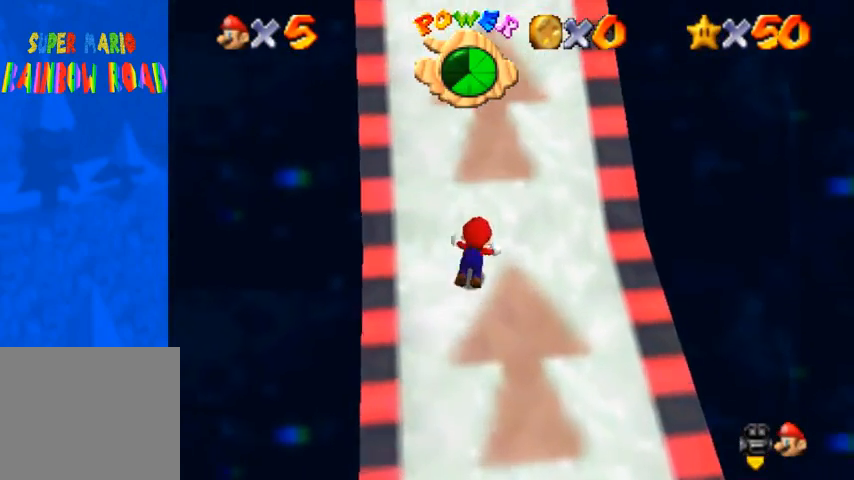
{"buttons": [], "left_stick": "up", "right_stick": "center", "events": [[133, "CROSS", "down"], [200, "SQUARE", "up"], [300, "CROSS", "up"]]}
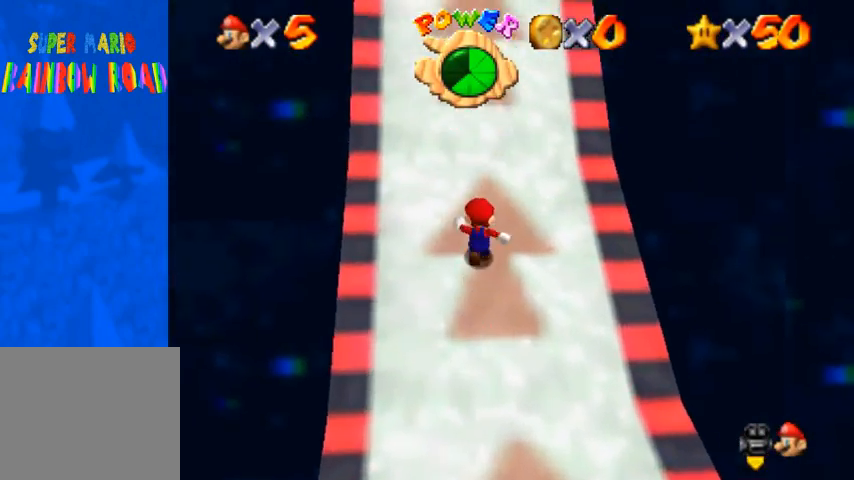
{"buttons": [], "left_stick": "up", "right_stick": "center", "events": [[133, "SQUARE", "down"], [167, "CROSS", "down"], [233, "SQUARE", "up"], [300, "CROSS", "up"]]}
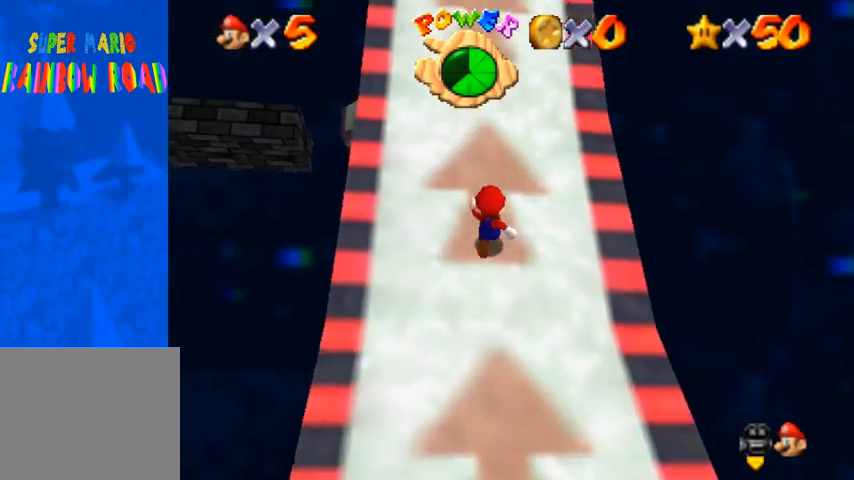
{"buttons": [], "left_stick": "up", "right_stick": "center", "events": []}
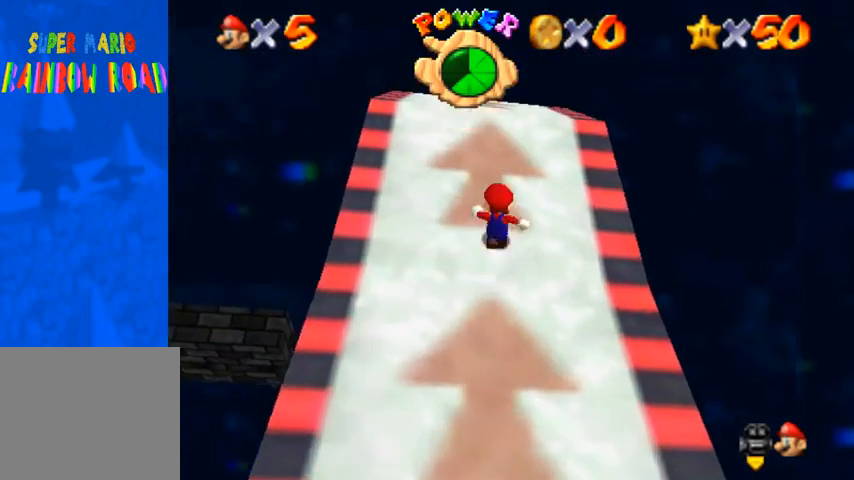
{"buttons": [], "left_stick": "up", "right_stick": "center", "events": [[67, "right_stick", "up"], [167, "right_stick", "center"], [300, "right_stick", "down"], [467, "right_stick", "center"]]}
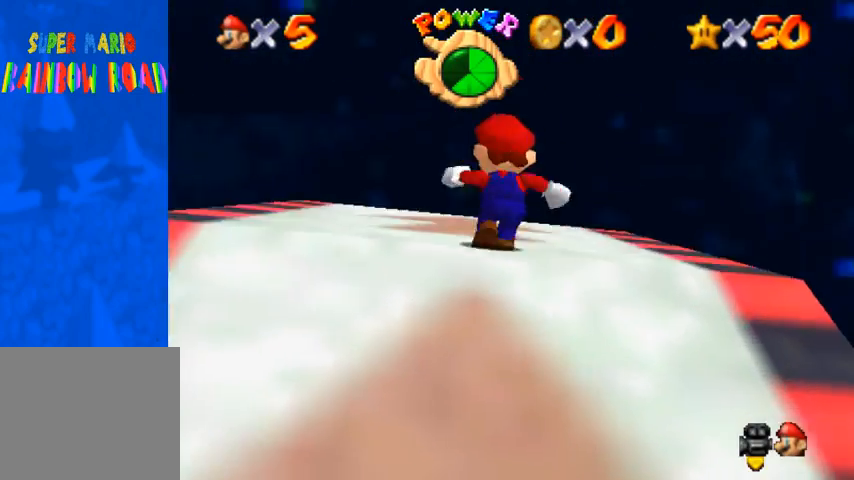
{"buttons": [], "left_stick": "up", "right_stick": "center", "events": []}
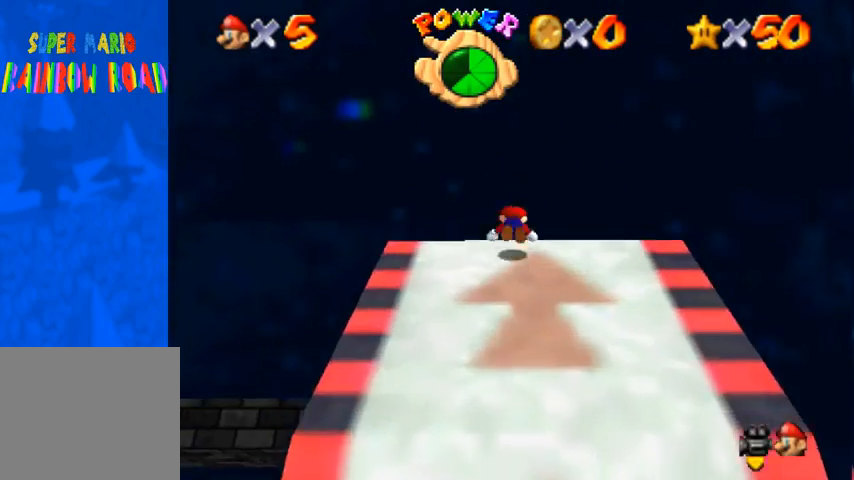
{"buttons": [], "left_stick": "up", "right_stick": "center", "events": [[33, "CROSS", "down"], [33, "SQUARE", "down"], [100, "SQUARE", "up"], [133, "CROSS", "up"]]}
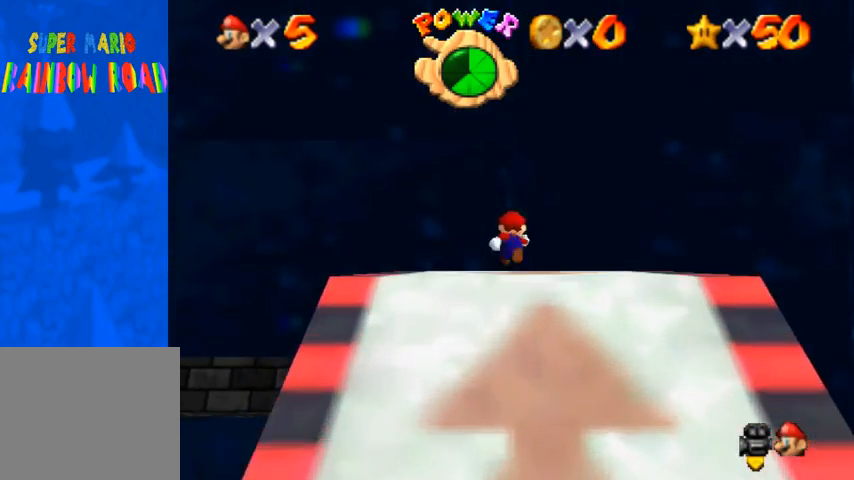
{"buttons": [], "left_stick": "up-right", "right_stick": "down", "events": [[67, "left_stick", "center"], [167, "right_stick", "down-right"], [233, "left_stick", "up"], [300, "right_stick", "center"], [433, "right_stick", "down"], [500, "left_stick", "up-right"]]}
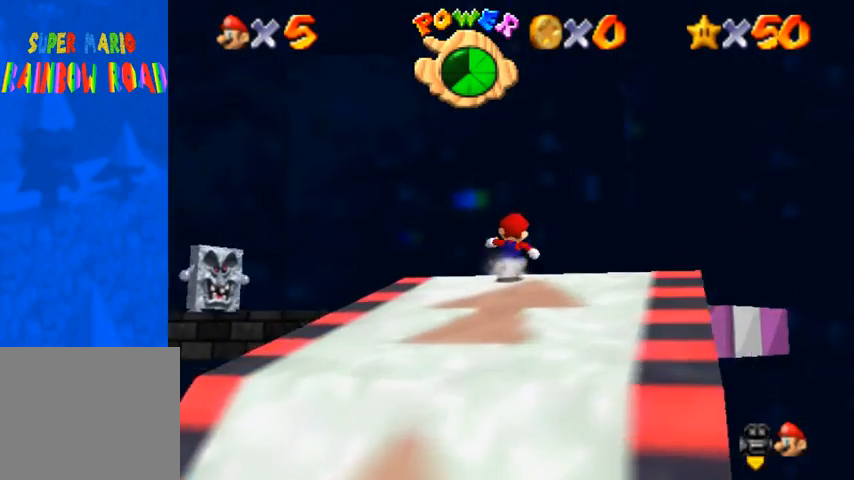
{"buttons": [], "left_stick": "center", "right_stick": "center", "events": [[100, "right_stick", "center"], [433, "left_stick", "center"]]}
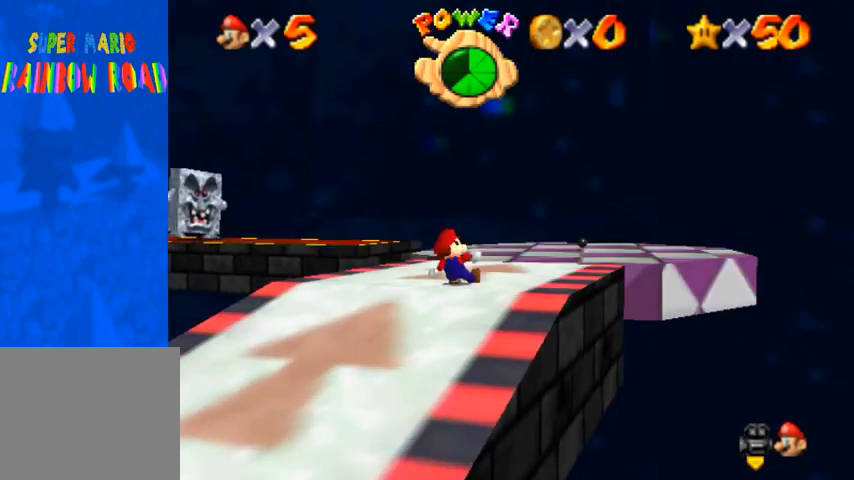
{"buttons": [], "left_stick": "up", "right_stick": "center", "events": [[200, "left_stick", "up-left"], [267, "left_stick", "center"], [333, "left_stick", "up"], [333, "right_stick", "down-right"], [433, "right_stick", "center"]]}
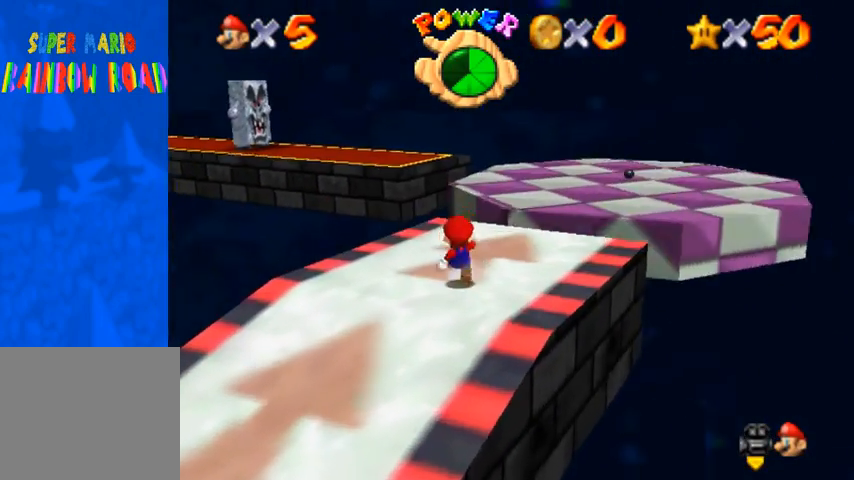
{"buttons": [], "left_stick": "up-right", "right_stick": "center", "events": [[67, "left_stick", "up-right"]]}
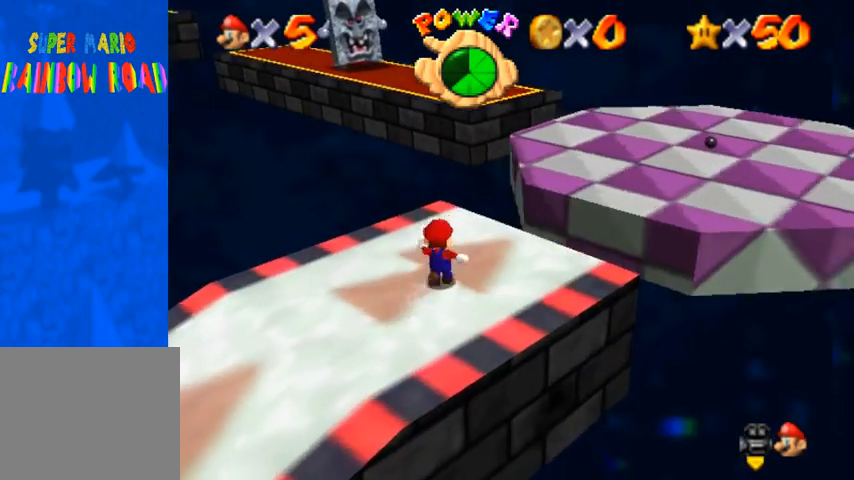
{"buttons": [], "left_stick": "up", "right_stick": "center", "events": [[300, "left_stick", "up"]]}
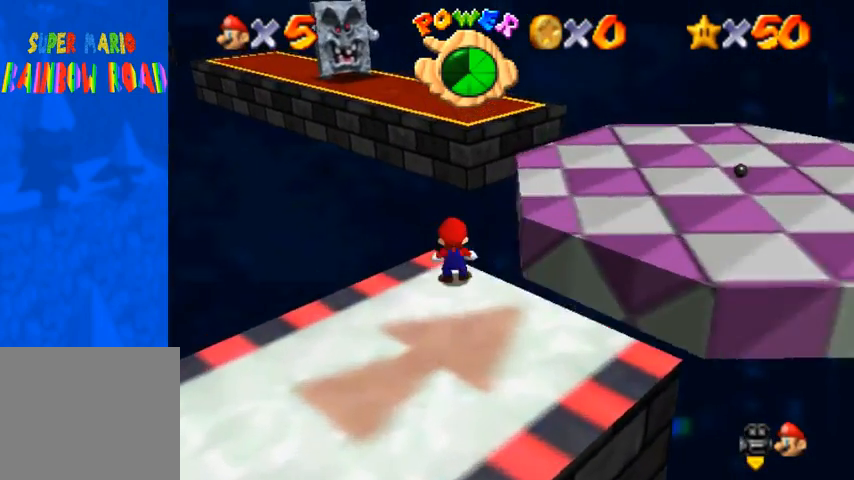
{"buttons": [], "left_stick": "up", "right_stick": "right", "events": [[33, "R1", "down"], [67, "CROSS", "down"], [167, "CROSS", "up"], [267, "R1", "up"], [367, "right_stick", "right"]]}
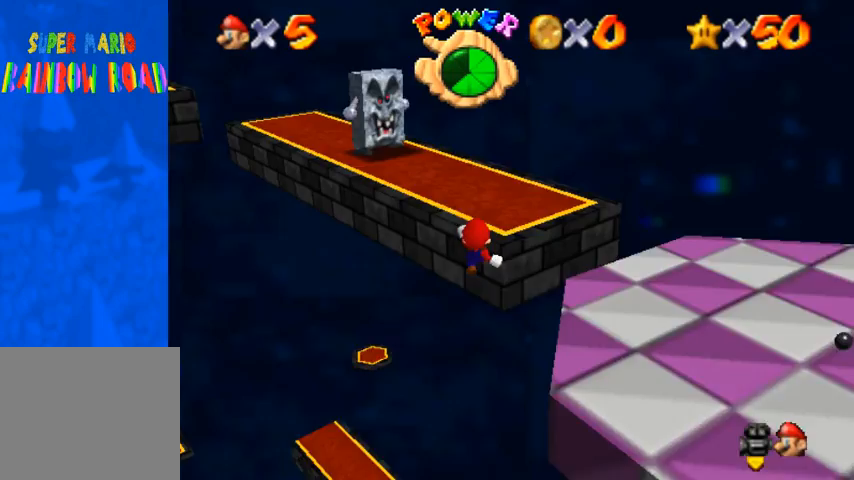
{"buttons": [], "left_stick": "up", "right_stick": "center", "events": [[400, "right_stick", "center"]]}
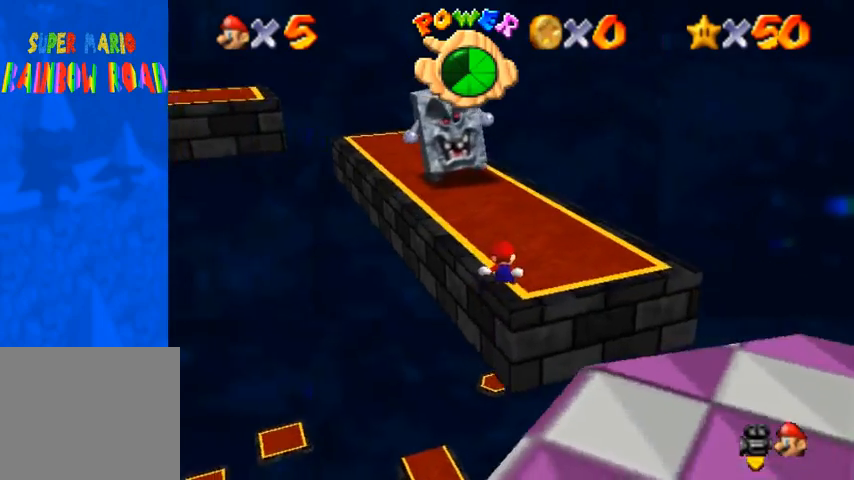
{"buttons": [], "left_stick": "up", "right_stick": "center", "events": []}
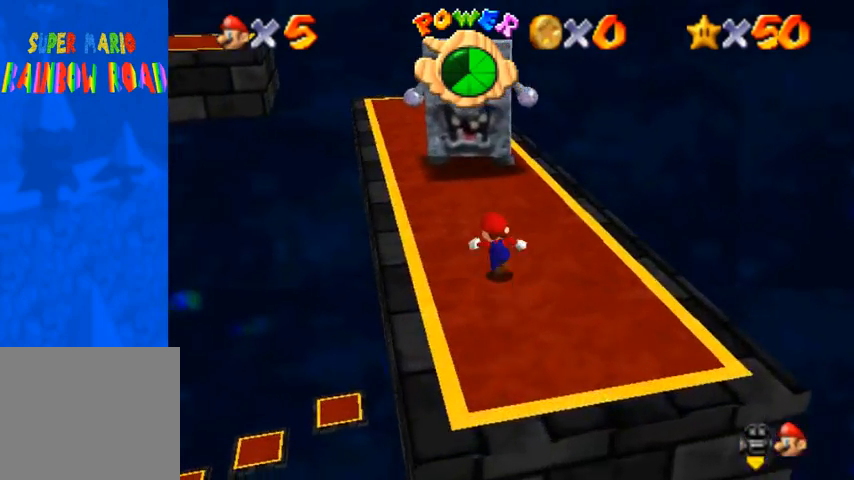
{"buttons": [], "left_stick": "up", "right_stick": "center", "events": []}
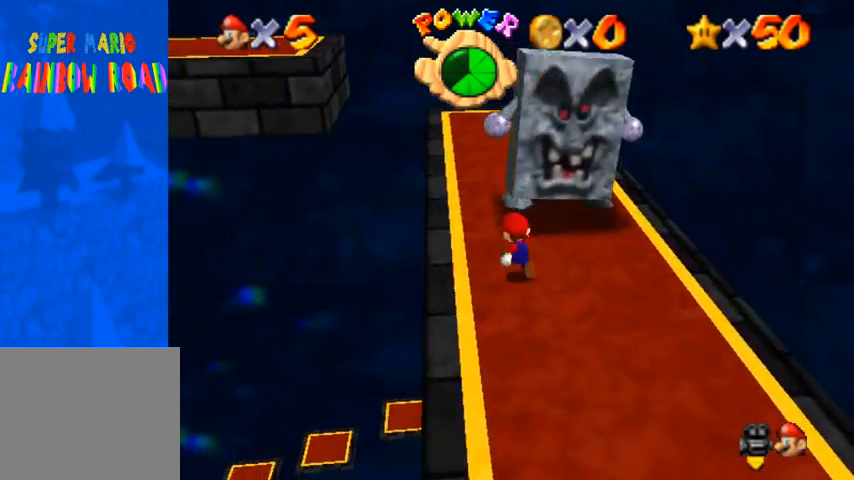
{"buttons": [], "left_stick": "up", "right_stick": "right", "events": [[300, "right_stick", "right"], [400, "right_stick", "center"], [500, "right_stick", "right"]]}
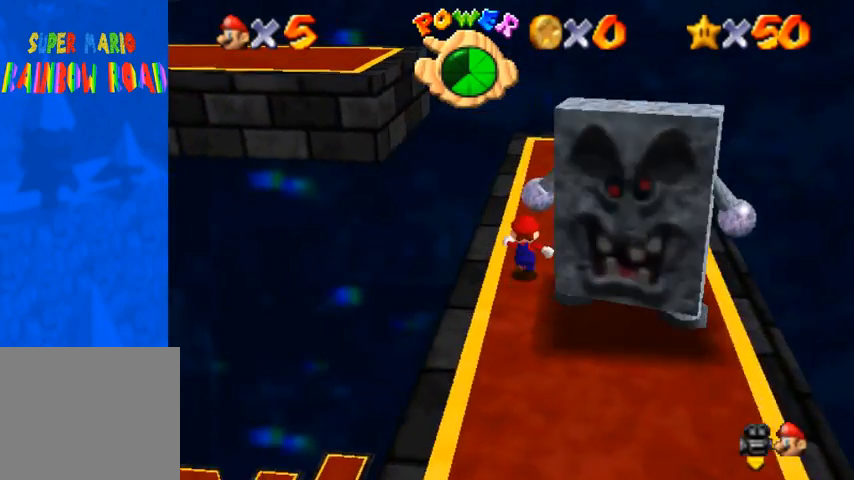
{"buttons": [], "left_stick": "up-right", "right_stick": "right", "events": [[133, "left_stick", "up-right"], [167, "right_stick", "center"], [433, "right_stick", "right"]]}
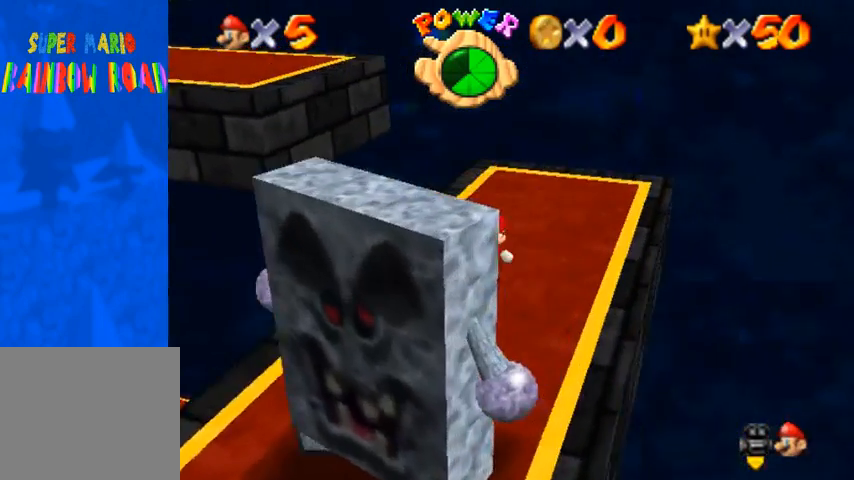
{"buttons": [], "left_stick": "center", "right_stick": "center", "events": [[67, "right_stick", "center"], [167, "left_stick", "up"], [267, "left_stick", "up-left"], [400, "left_stick", "center"]]}
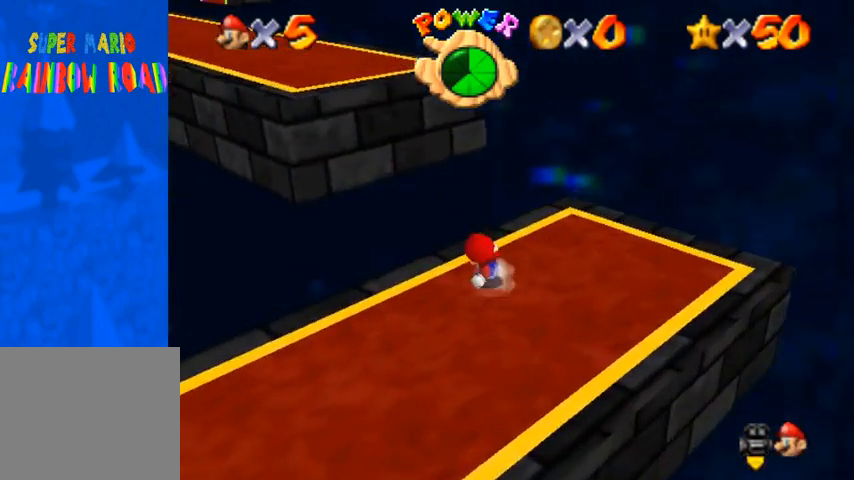
{"buttons": [], "left_stick": "down", "right_stick": "center", "events": [[267, "left_stick", "down"]]}
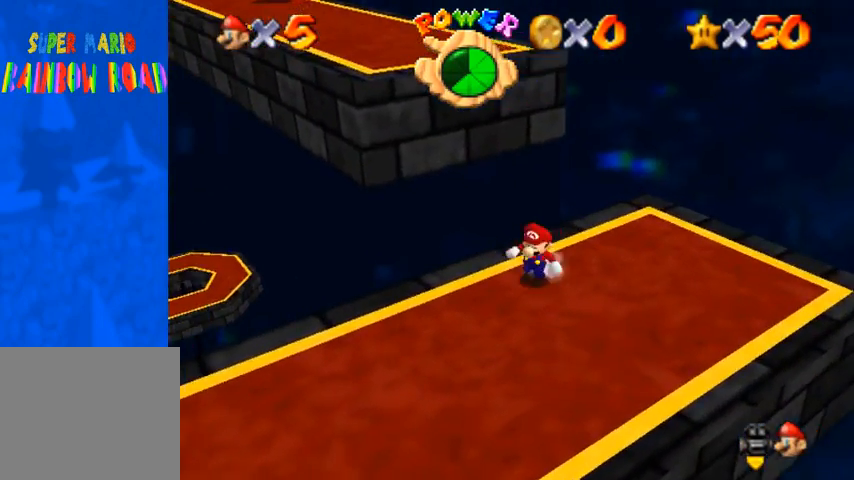
{"buttons": [], "left_stick": "up-left", "right_stick": "center", "events": [[133, "left_stick", "right"], [267, "left_stick", "up"], [333, "left_stick", "up-left"]]}
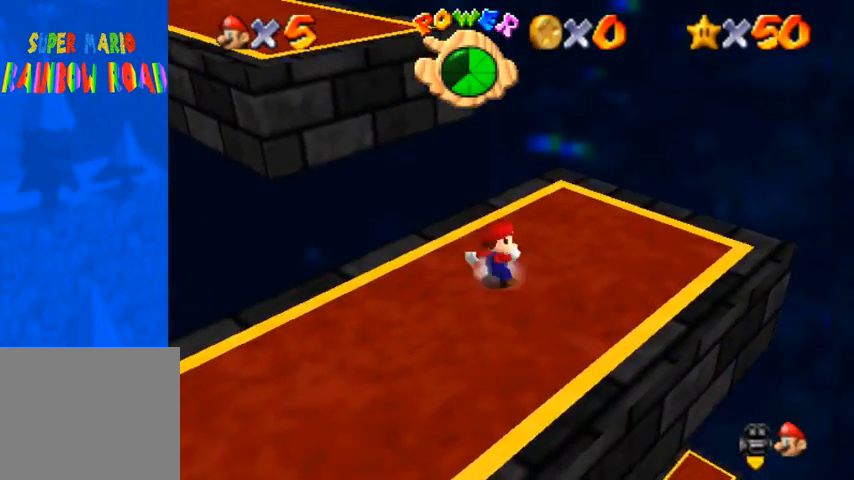
{"buttons": ["CROSS", "SQUARE"], "left_stick": "up-left", "right_stick": "center", "events": [[300, "CROSS", "down"], [467, "SQUARE", "down"]]}
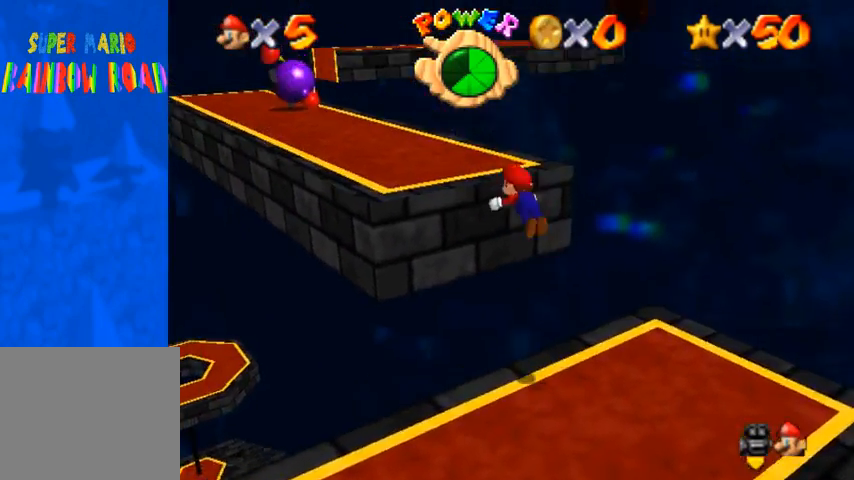
{"buttons": [], "left_stick": "up-left", "right_stick": "center", "events": [[133, "CROSS", "up"], [167, "SQUARE", "up"]]}
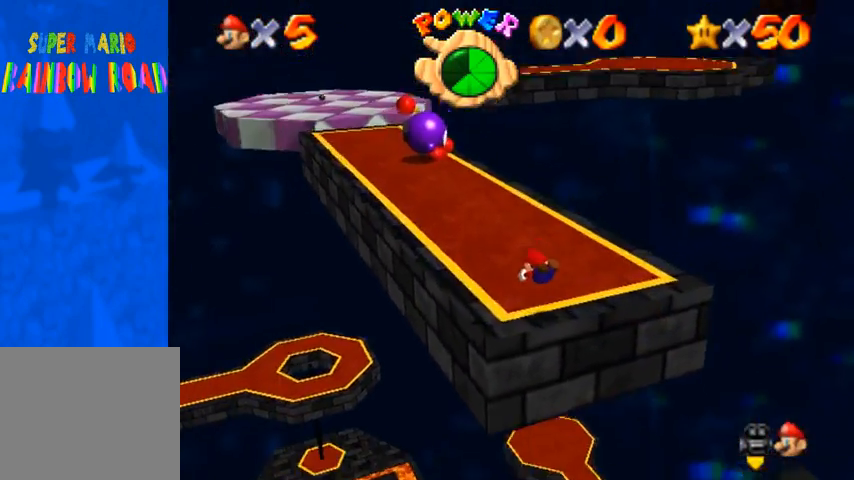
{"buttons": ["CROSS", "SQUARE"], "left_stick": "up-left", "right_stick": "center", "events": [[100, "CROSS", "down"], [100, "SQUARE", "down"], [167, "SQUARE", "up"], [267, "CROSS", "up"], [433, "CROSS", "down"], [467, "SQUARE", "down"]]}
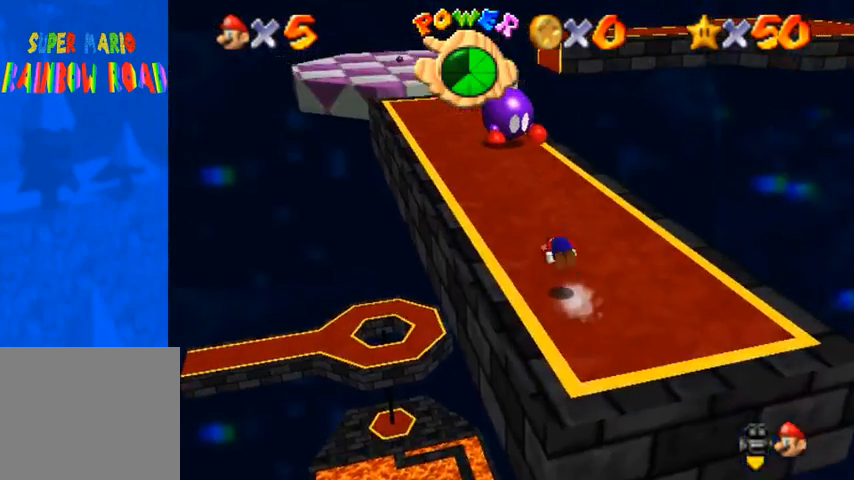
{"buttons": ["CROSS", "SQUARE"], "left_stick": "up-left", "right_stick": "center", "events": [[100, "CROSS", "up"], [100, "SQUARE", "up"], [500, "CROSS", "down"], [500, "SQUARE", "down"]]}
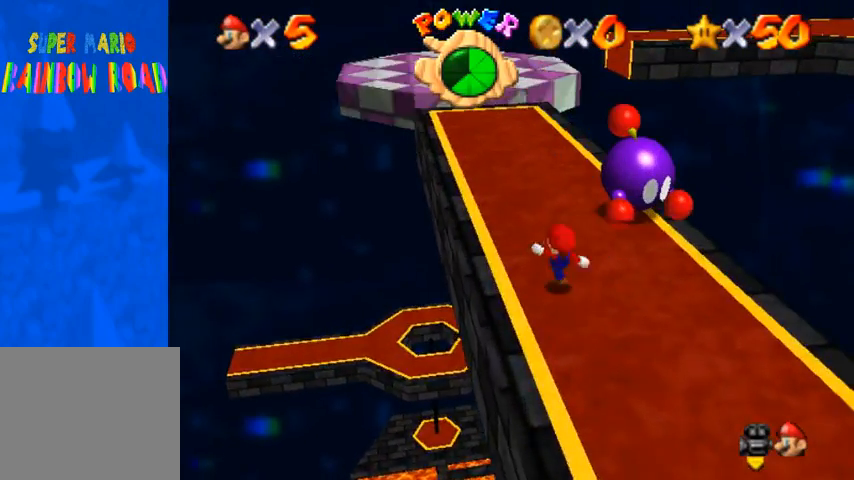
{"buttons": [], "left_stick": "up-left", "right_stick": "down-left", "events": [[133, "CROSS", "up"], [133, "SQUARE", "up"], [200, "right_stick", "down-left"], [367, "right_stick", "center"], [433, "right_stick", "down-left"]]}
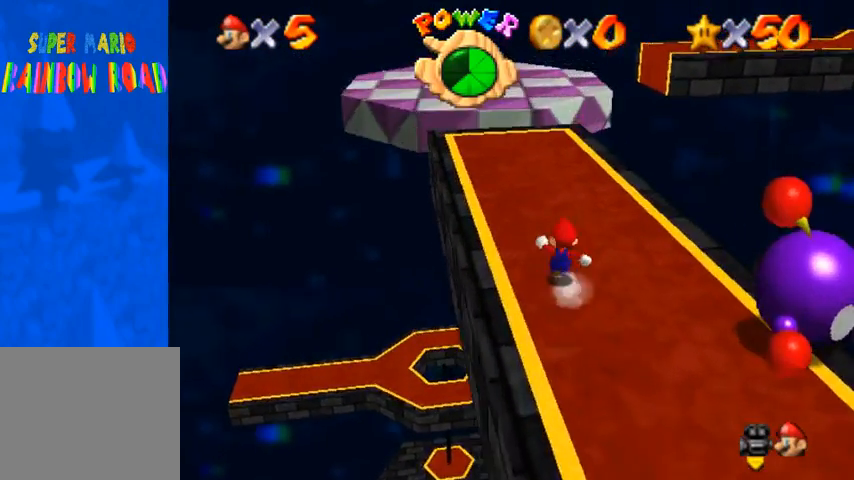
{"buttons": [], "left_stick": "up-left", "right_stick": "down-left", "events": [[67, "CROSS", "down"], [67, "SQUARE", "down"], [67, "right_stick", "center"], [133, "CROSS", "up"], [133, "SQUARE", "up"], [200, "right_stick", "down-left"]]}
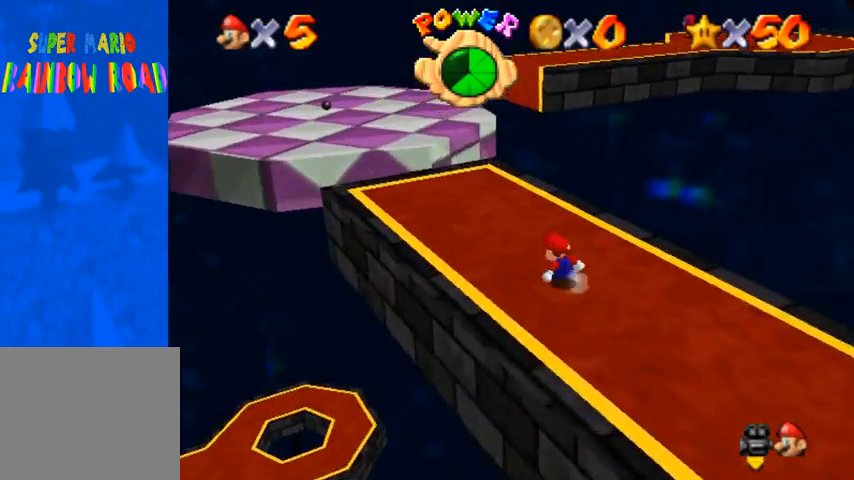
{"buttons": [], "left_stick": "up-left", "right_stick": "center", "events": [[100, "right_stick", "center"]]}
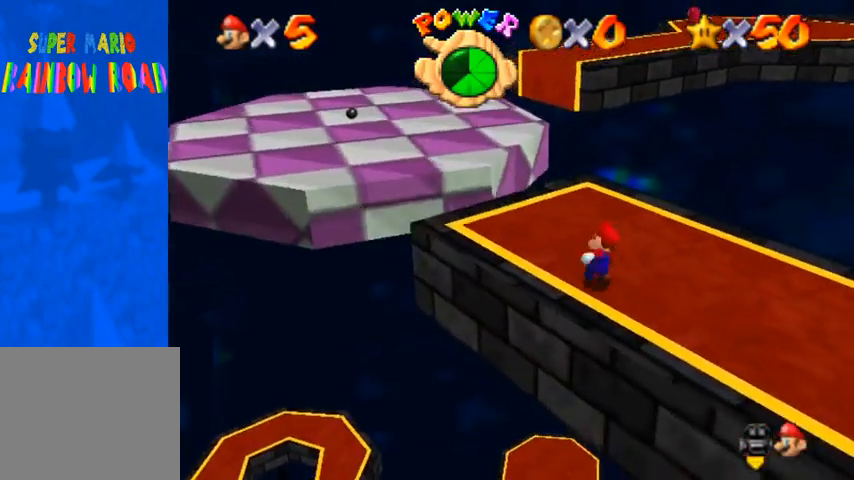
{"buttons": [], "left_stick": "up", "right_stick": "center", "events": [[33, "left_stick", "up"]]}
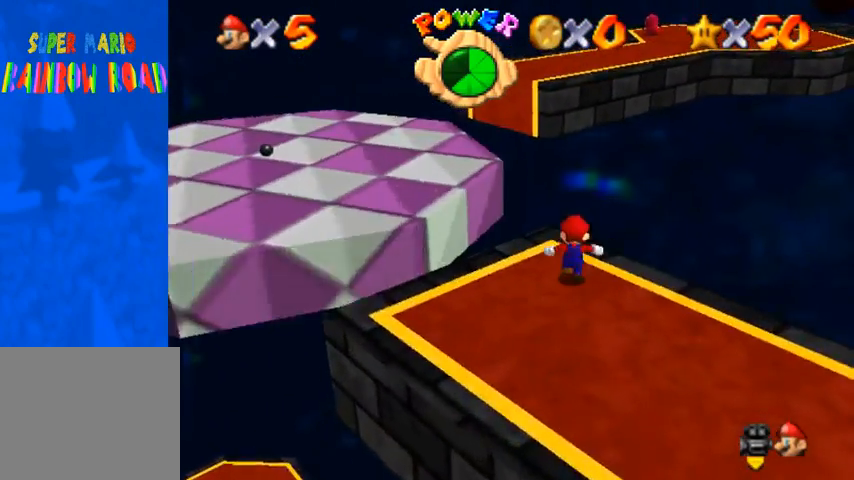
{"buttons": ["R1"], "left_stick": "up", "right_stick": "center", "events": [[167, "R1", "down"], [233, "CROSS", "down"], [433, "CROSS", "up"]]}
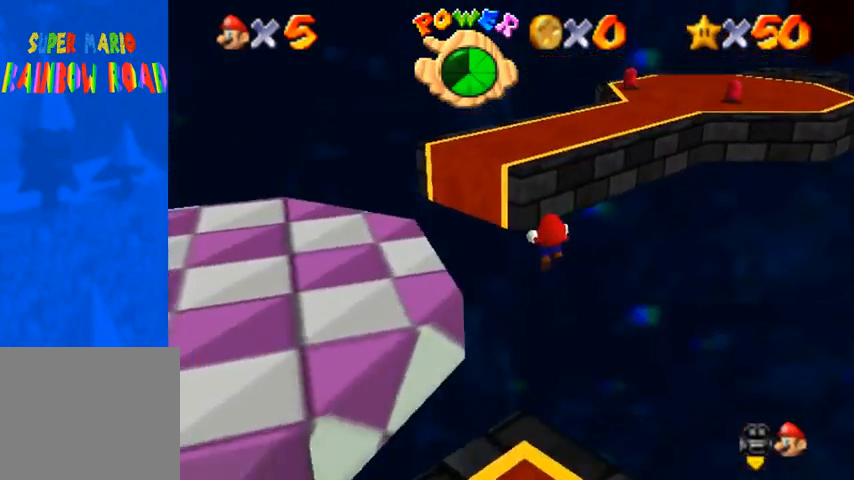
{"buttons": [], "left_stick": "up", "right_stick": "center", "events": [[67, "R1", "up"]]}